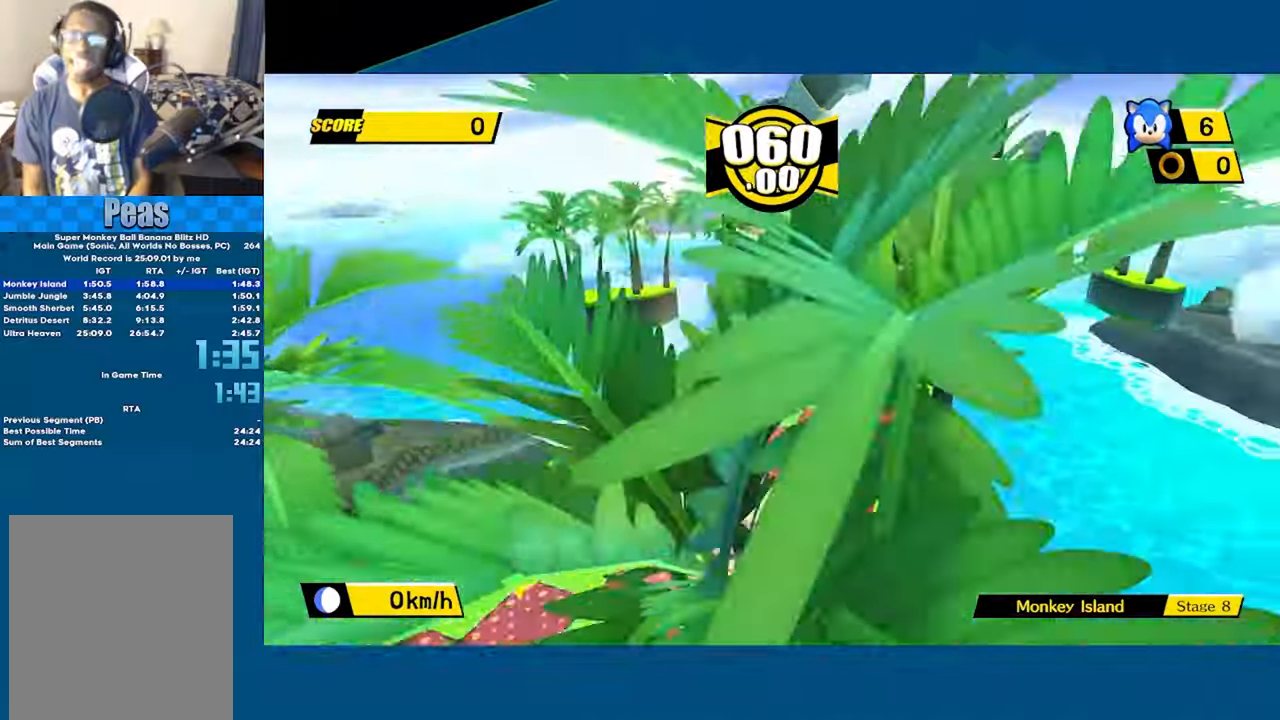
Gameplay with a controller (Xbox layout); each line is a JSON object with the inputs held at the frame after it. "button_events" lists button changes between this image and that frame as [ms after this image, input, new state], when the widget could be followed in between (sticks are given only as held states). Not read: R3 right_stick.
{"buttons": ["A"], "left_stick": "up", "button_events": []}
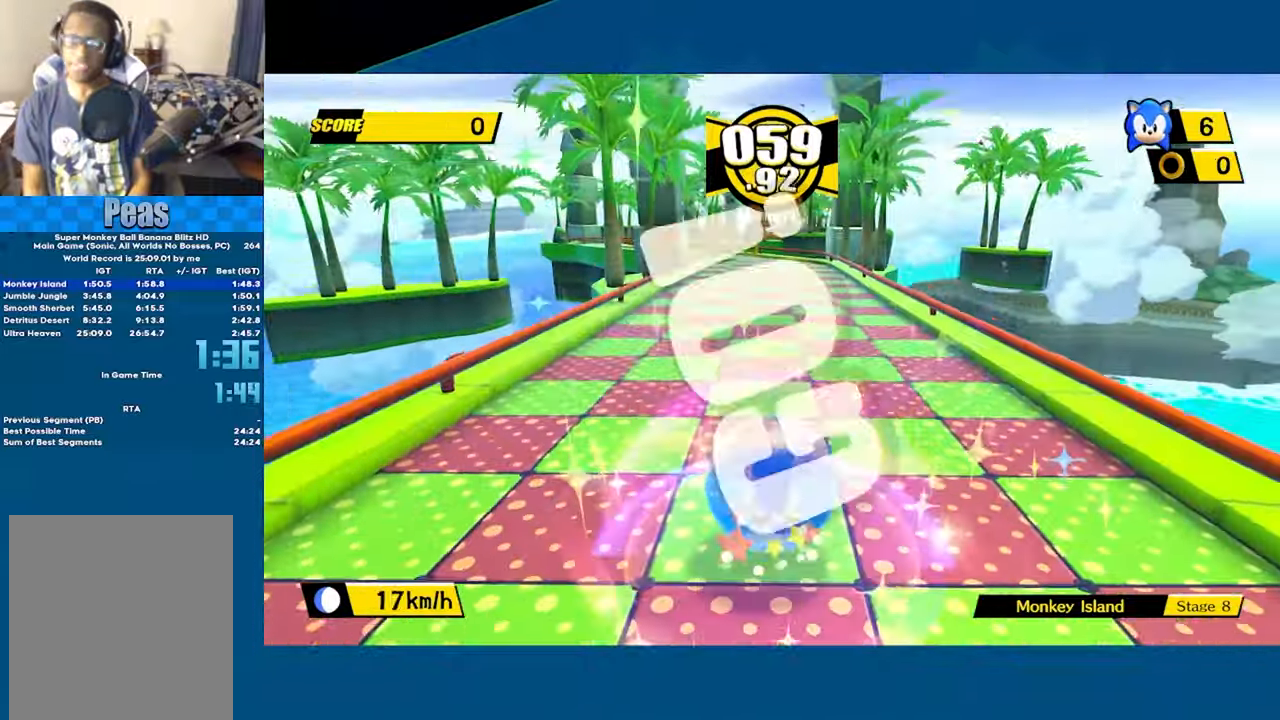
{"buttons": [], "left_stick": "up", "button_events": [[34, "A", "up"]]}
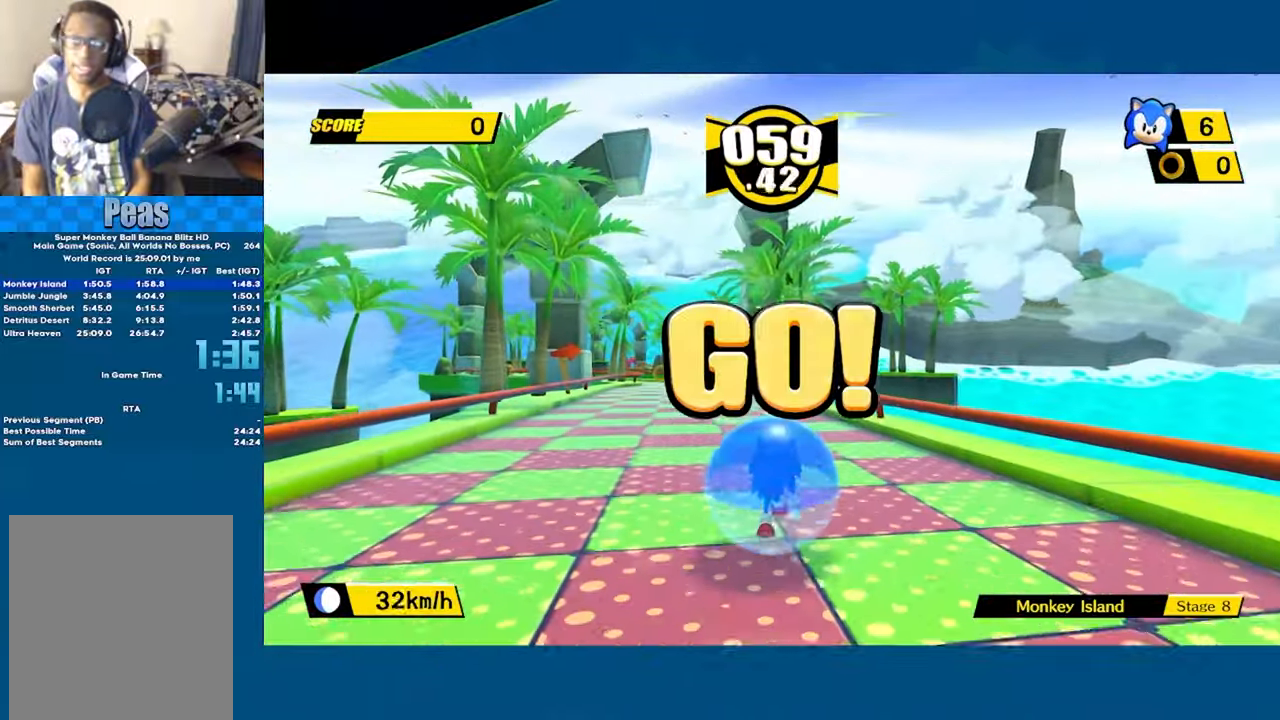
{"buttons": [], "left_stick": "up-left", "button_events": []}
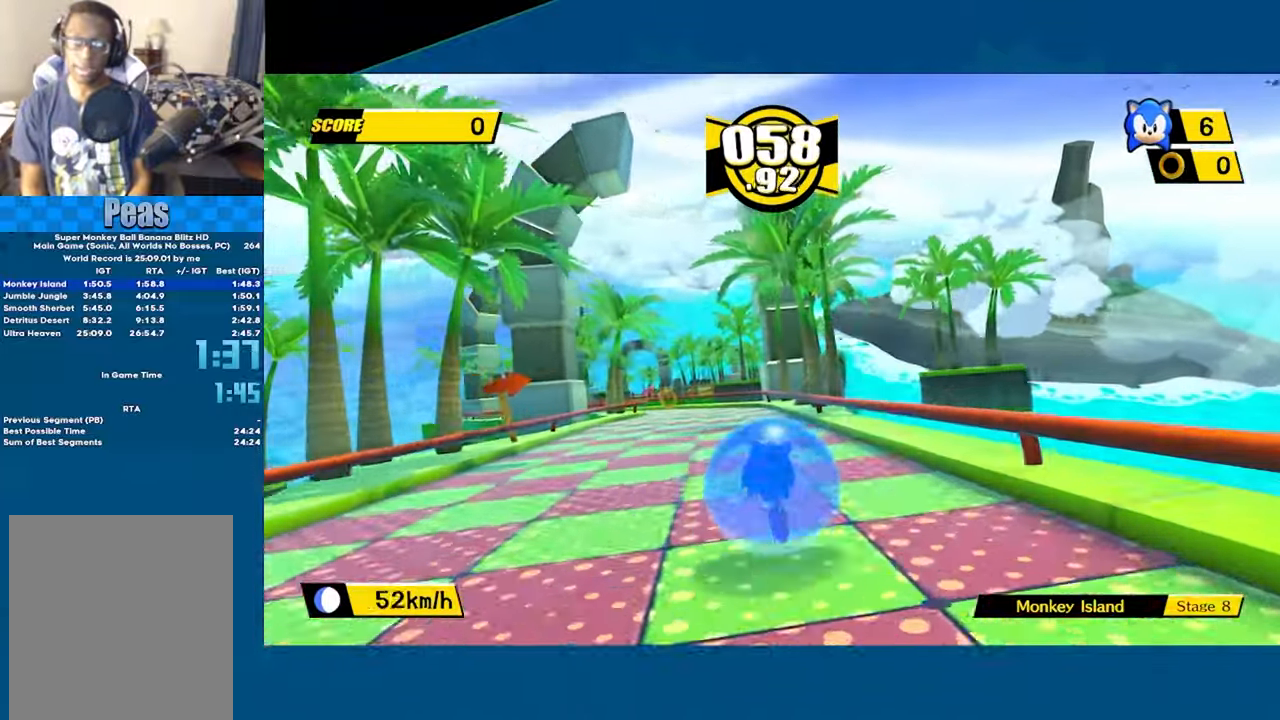
{"buttons": [], "left_stick": "up-left", "button_events": []}
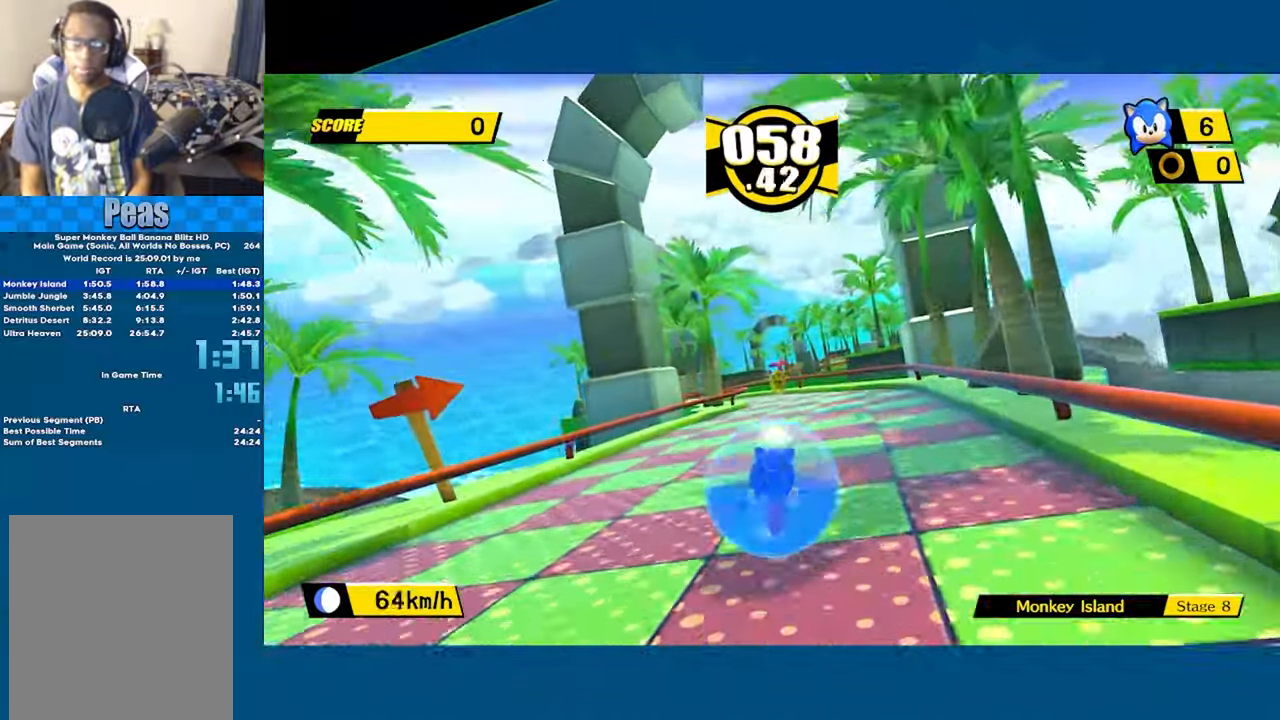
{"buttons": [], "left_stick": "up", "button_events": []}
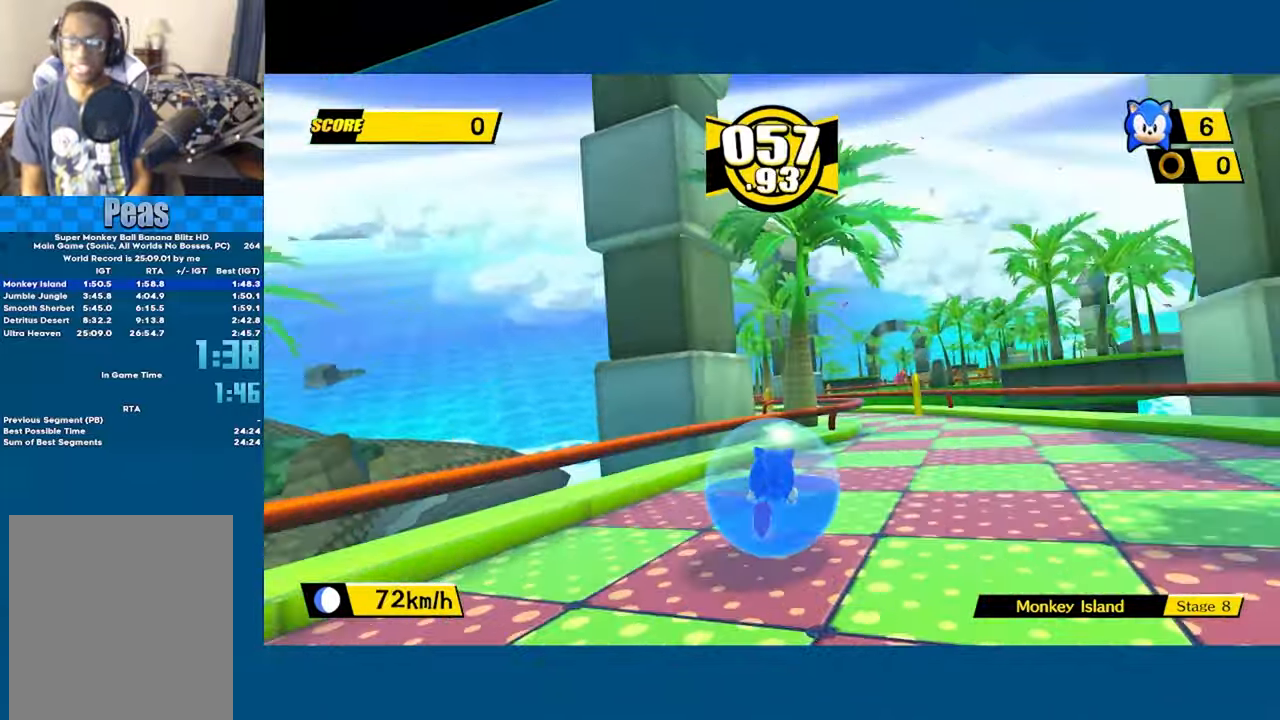
{"buttons": [], "left_stick": "up", "button_events": [[67, "A", "down"], [500, "A", "up"]]}
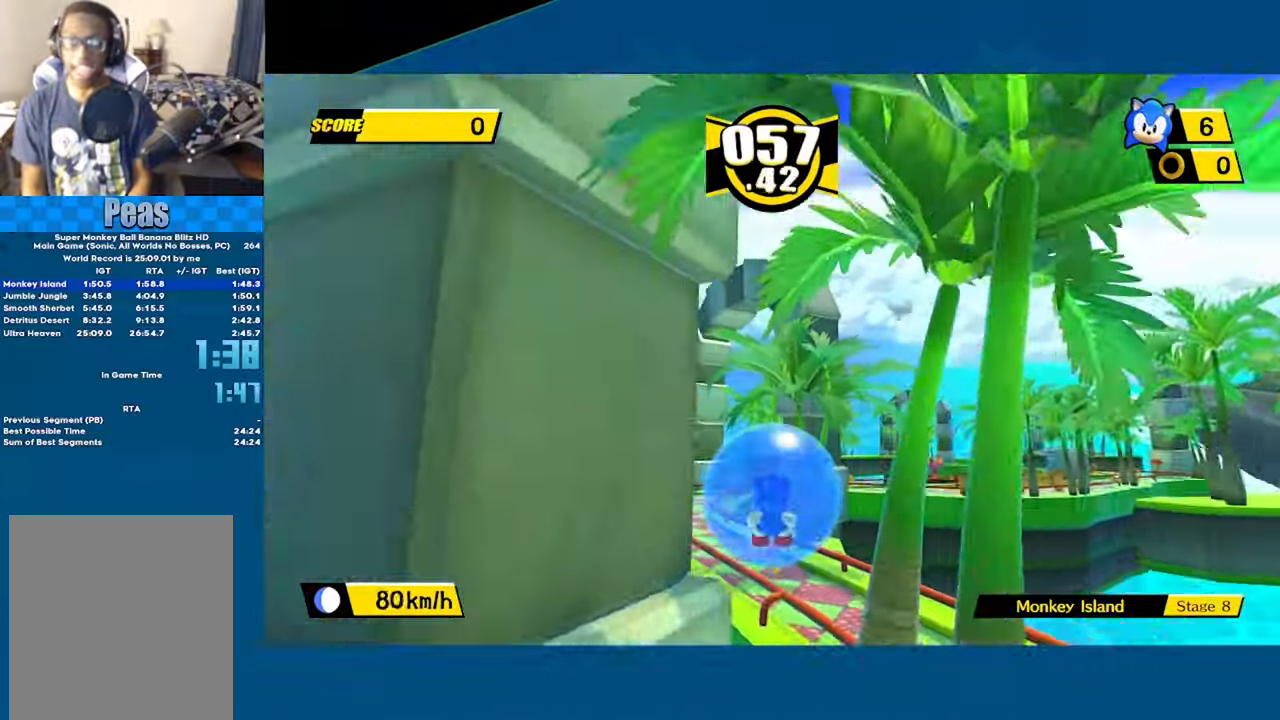
{"buttons": [], "left_stick": "up-left", "button_events": []}
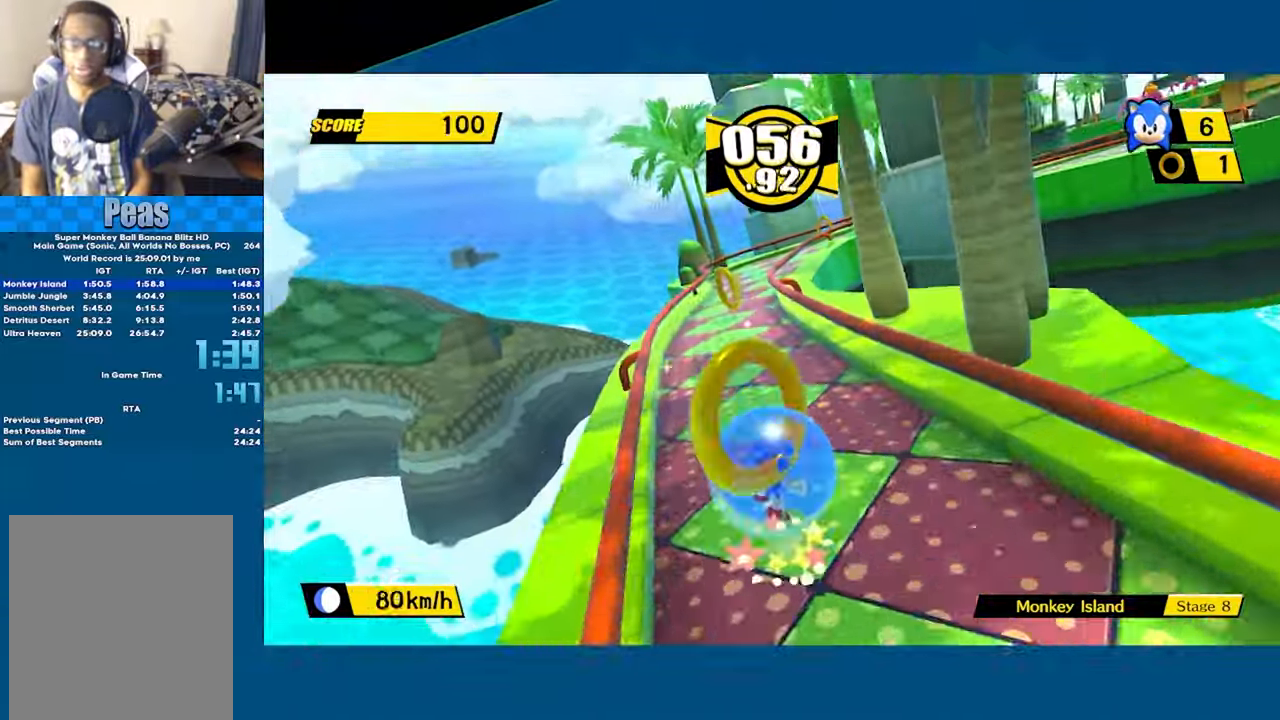
{"buttons": [], "left_stick": "right", "button_events": []}
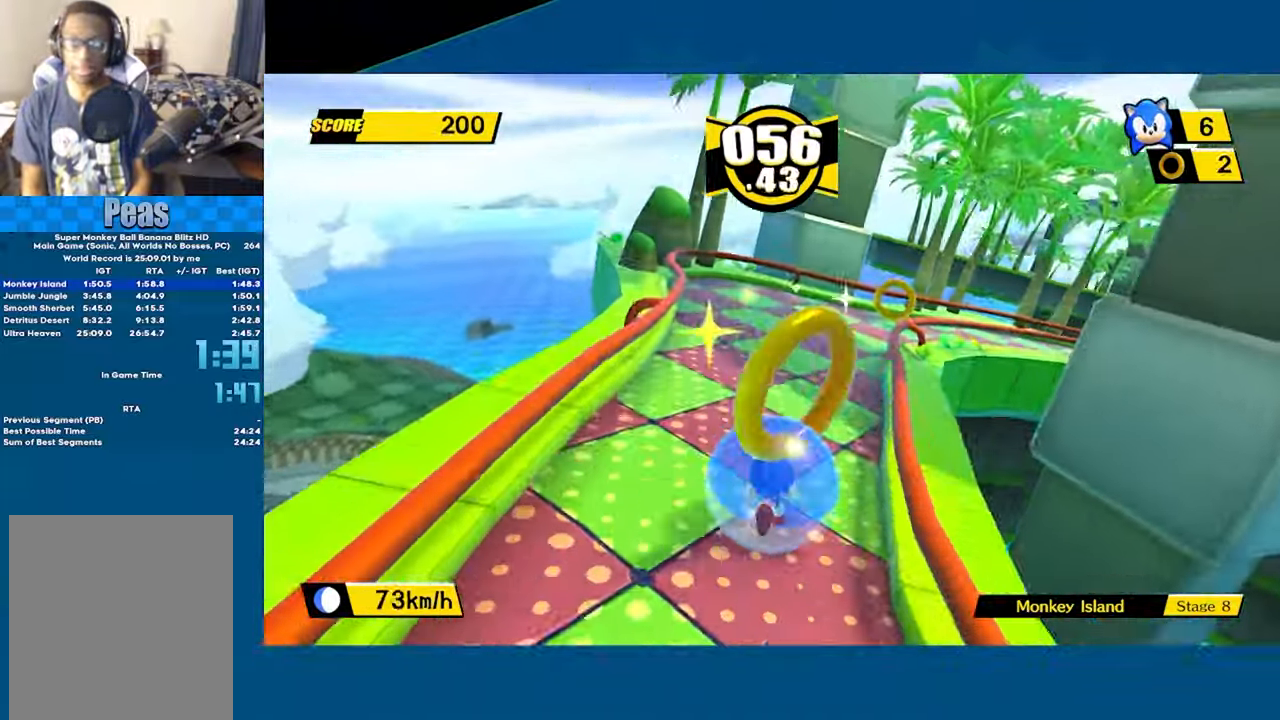
{"buttons": [], "left_stick": "right", "button_events": []}
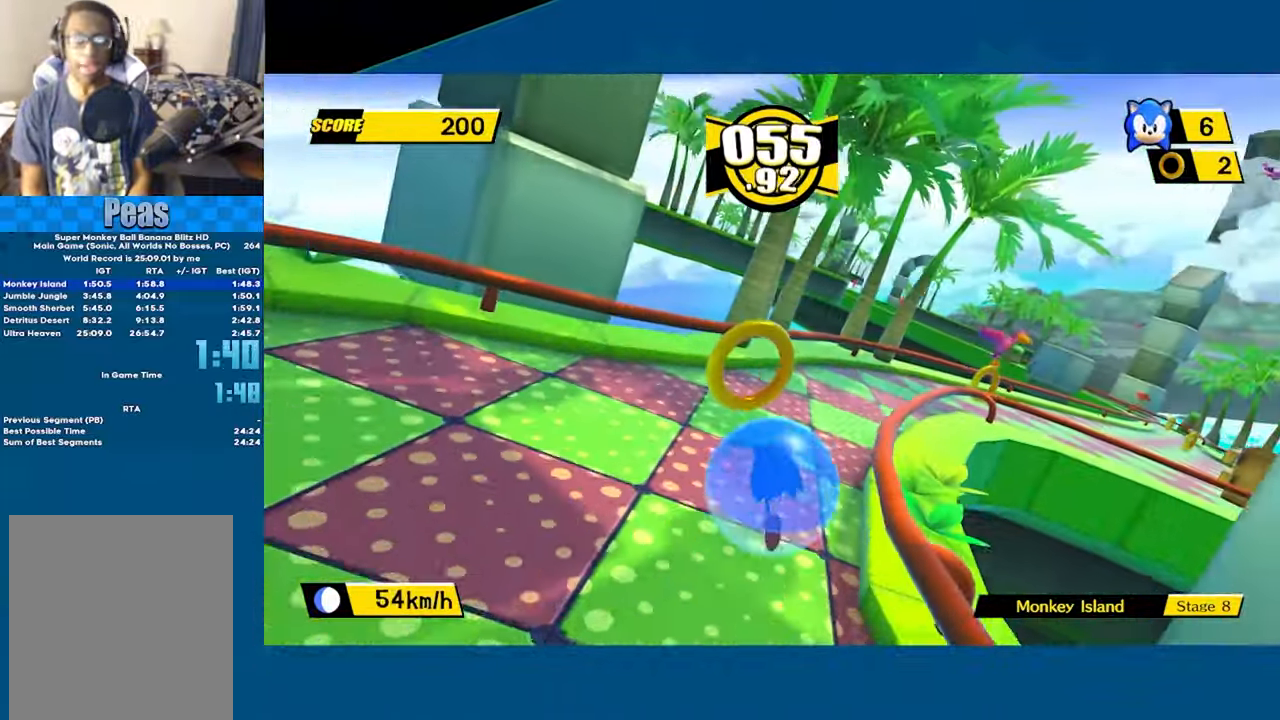
{"buttons": [], "left_stick": "up-right", "button_events": []}
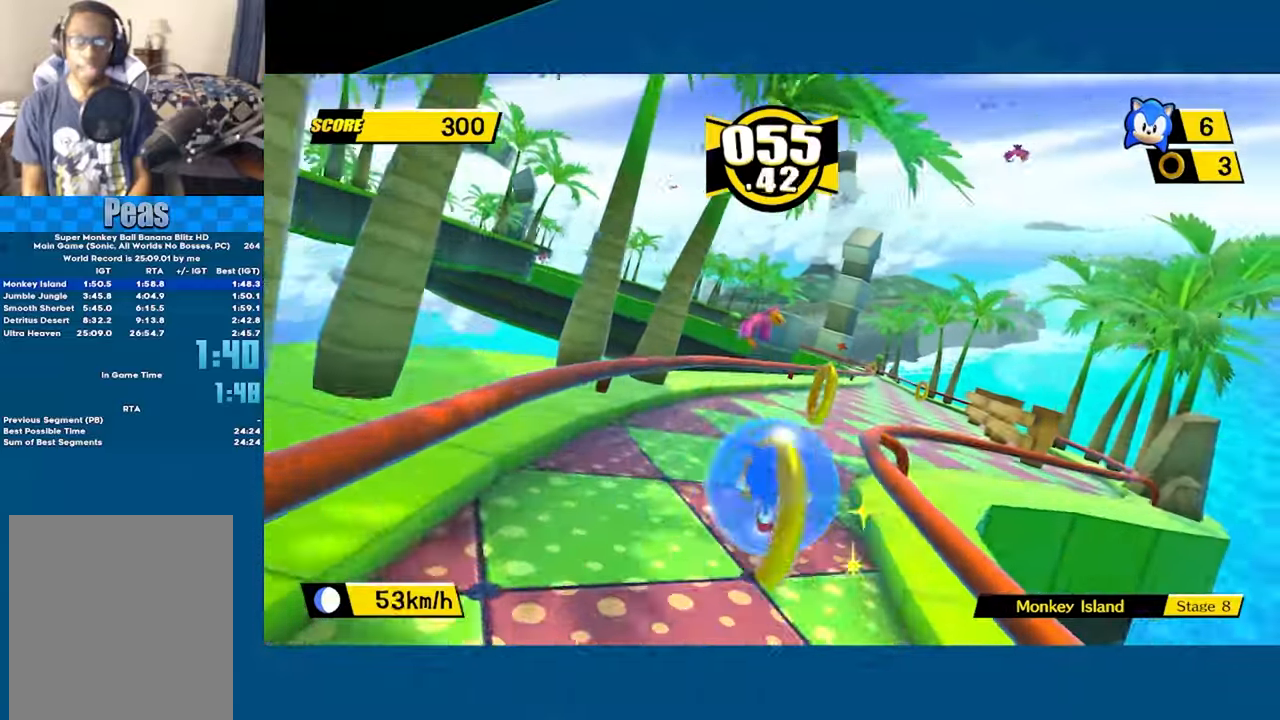
{"buttons": [], "left_stick": "up", "button_events": []}
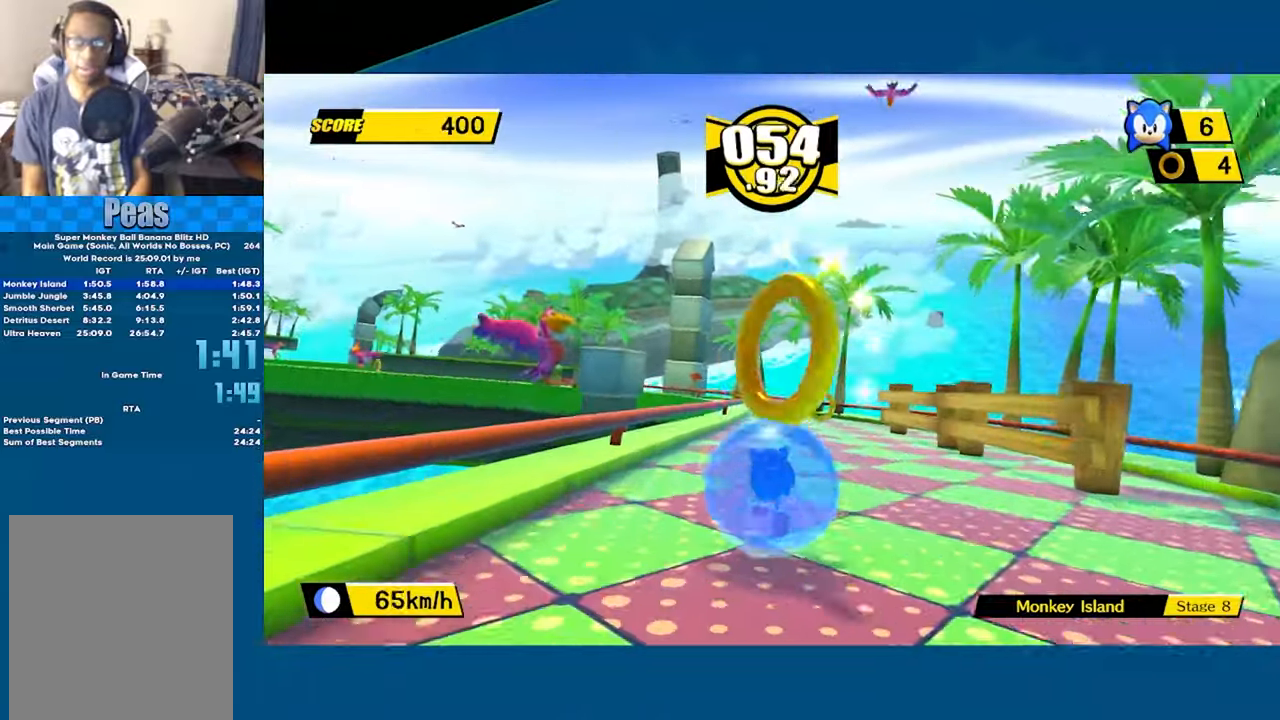
{"buttons": [], "left_stick": "up", "button_events": []}
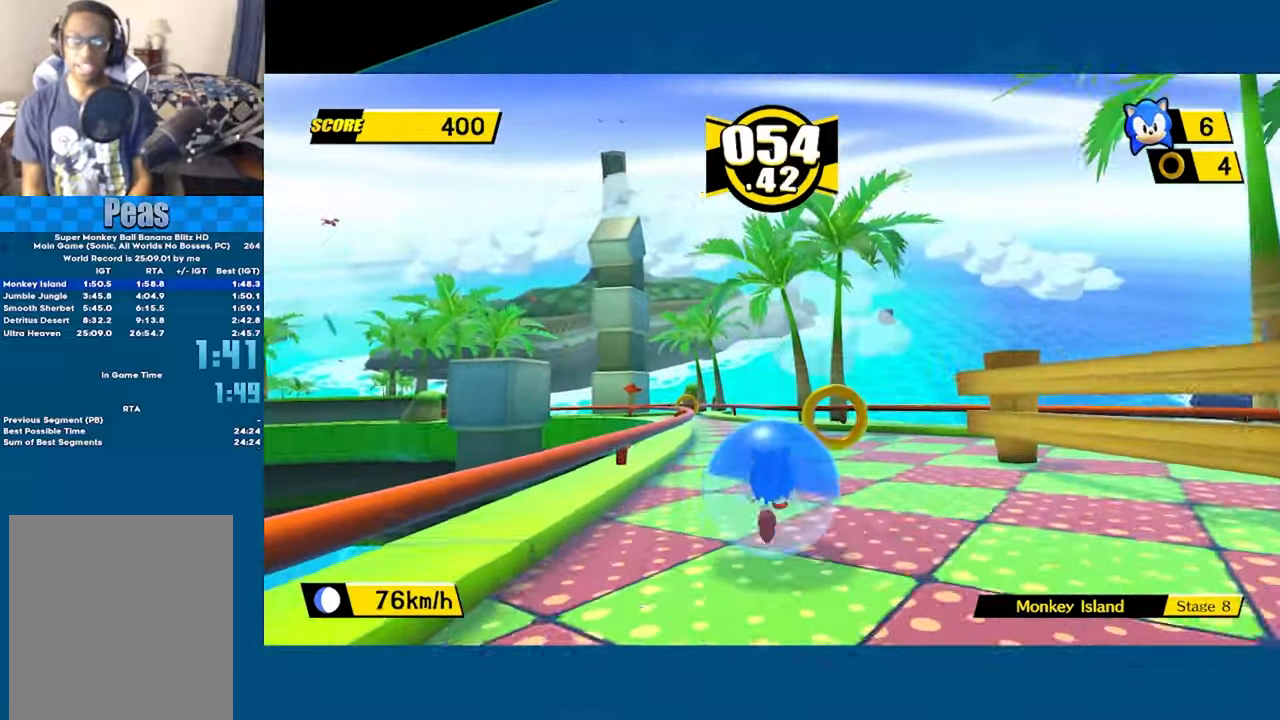
{"buttons": [], "left_stick": "up-left", "button_events": []}
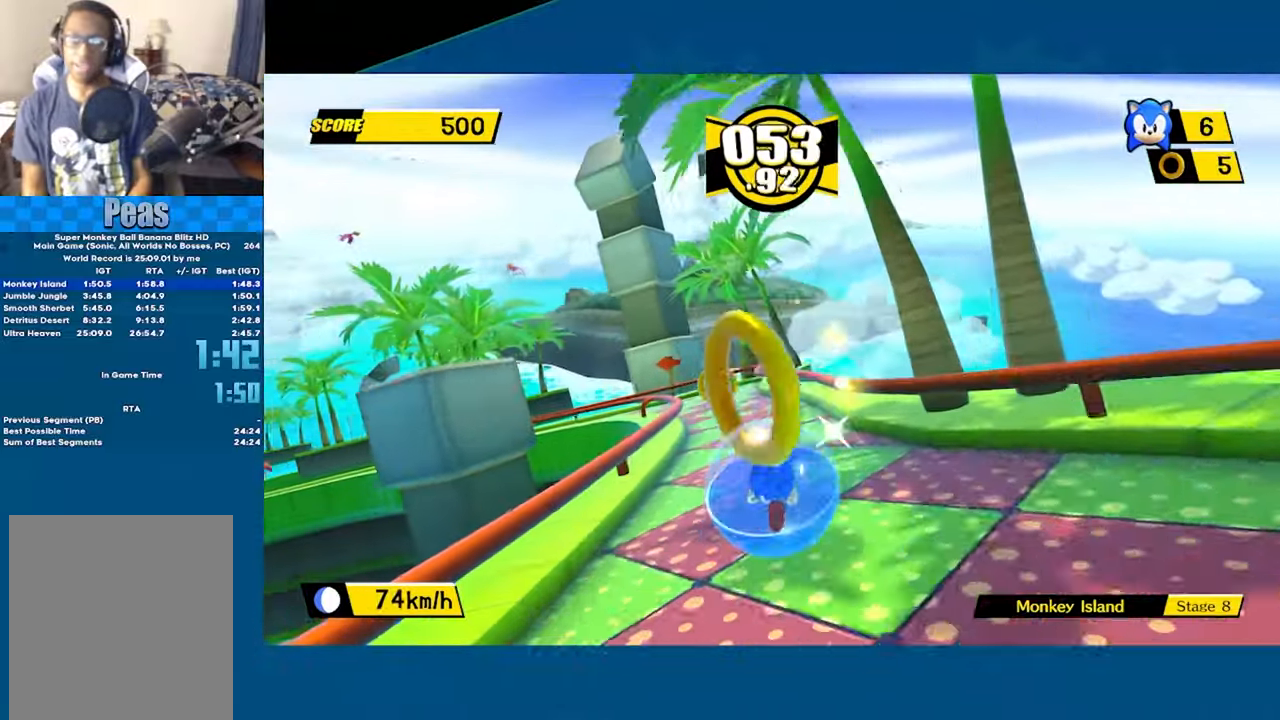
{"buttons": [], "left_stick": "left", "button_events": []}
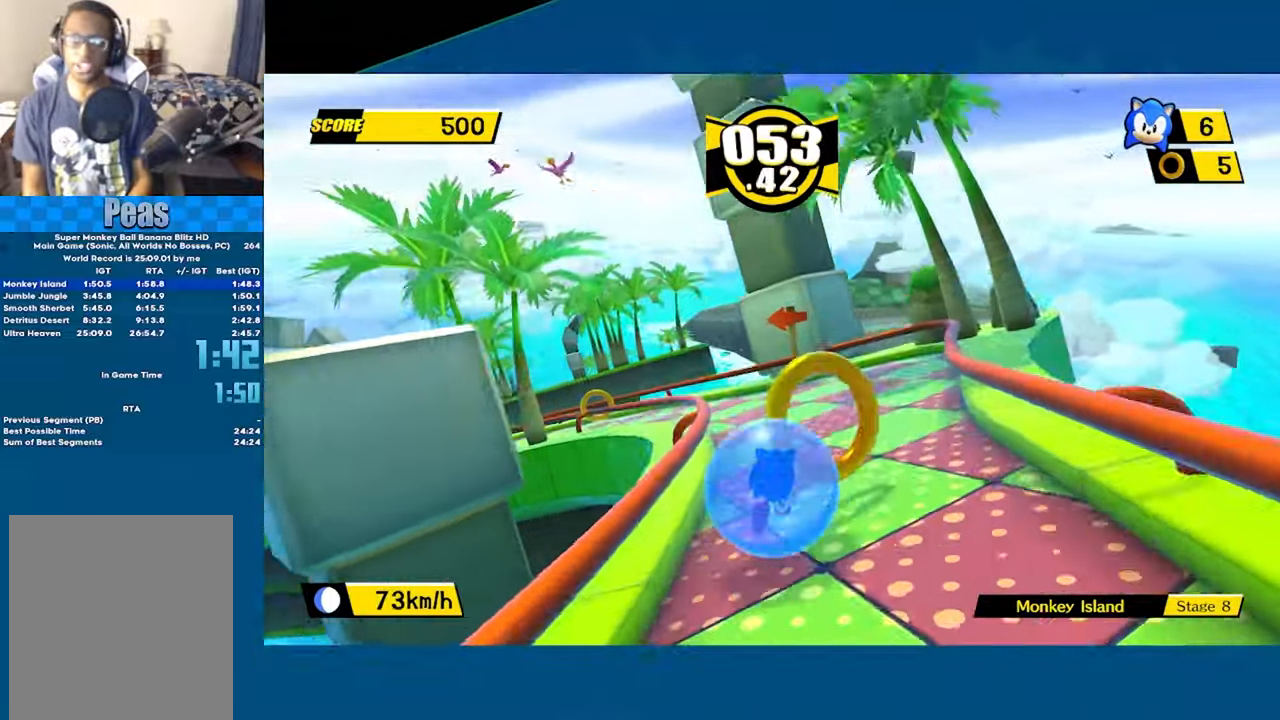
{"buttons": [], "left_stick": "left", "button_events": []}
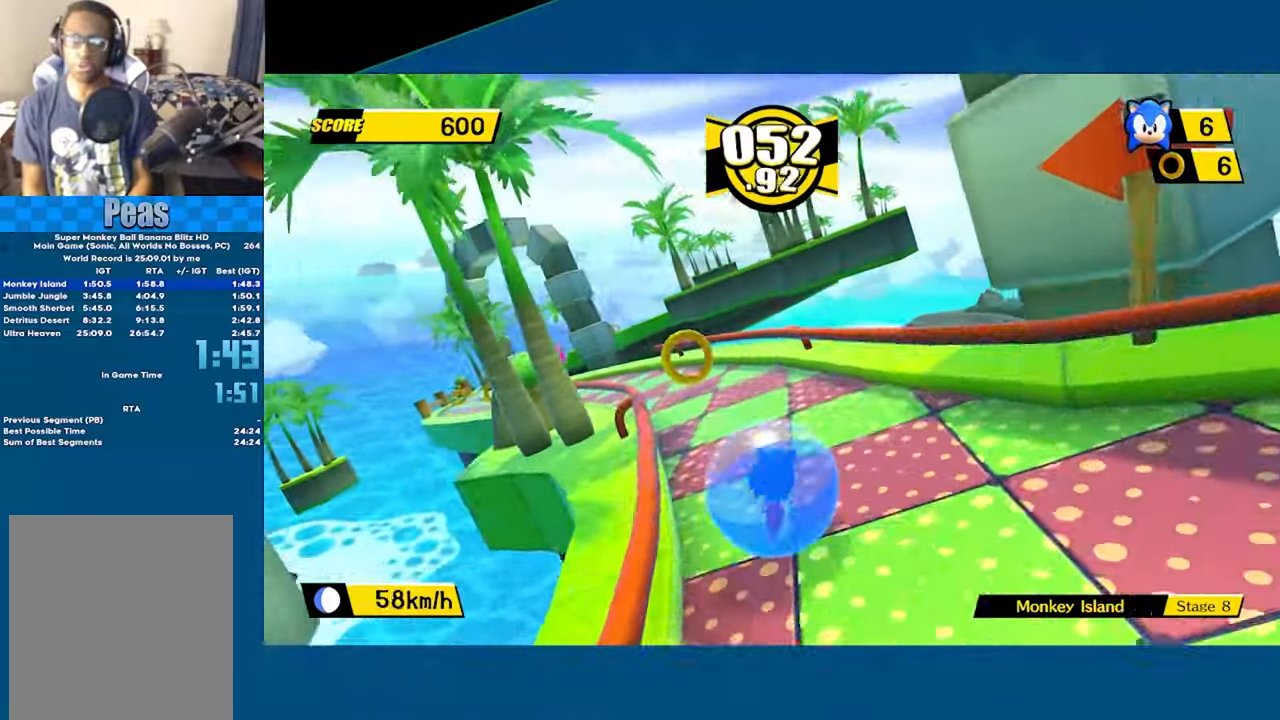
{"buttons": [], "left_stick": "up-left", "button_events": []}
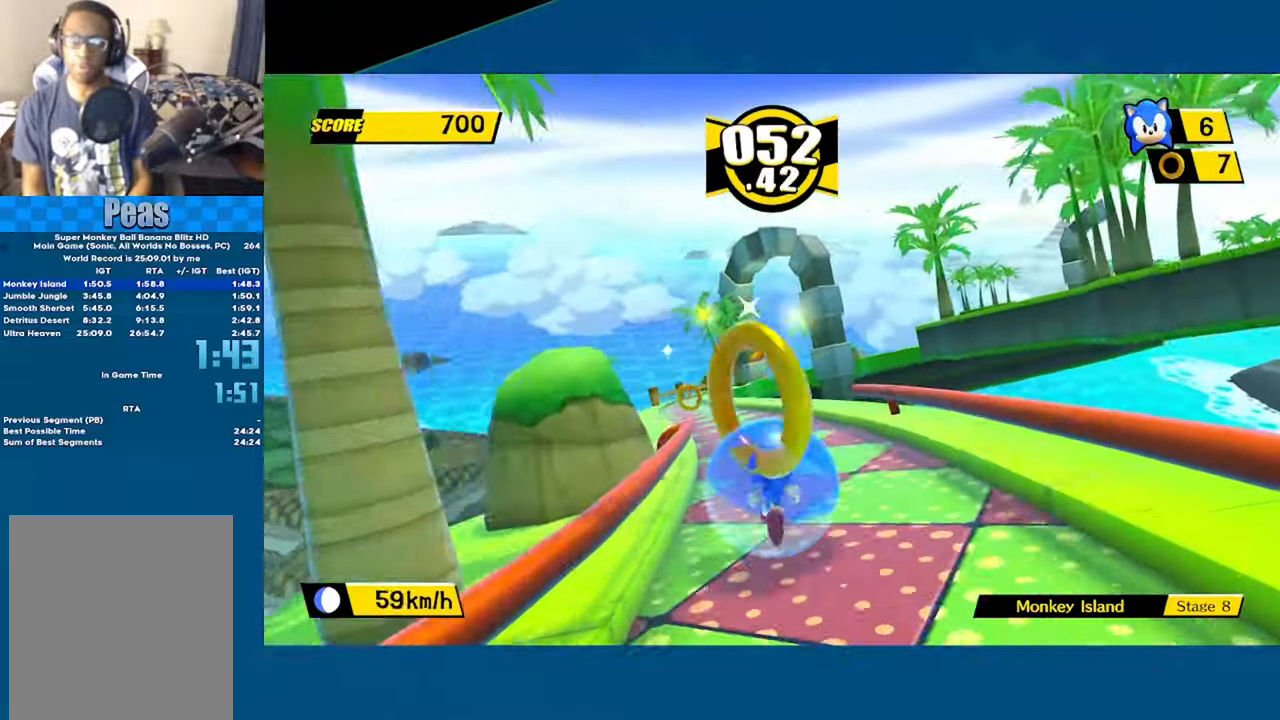
{"buttons": [], "left_stick": "up", "button_events": []}
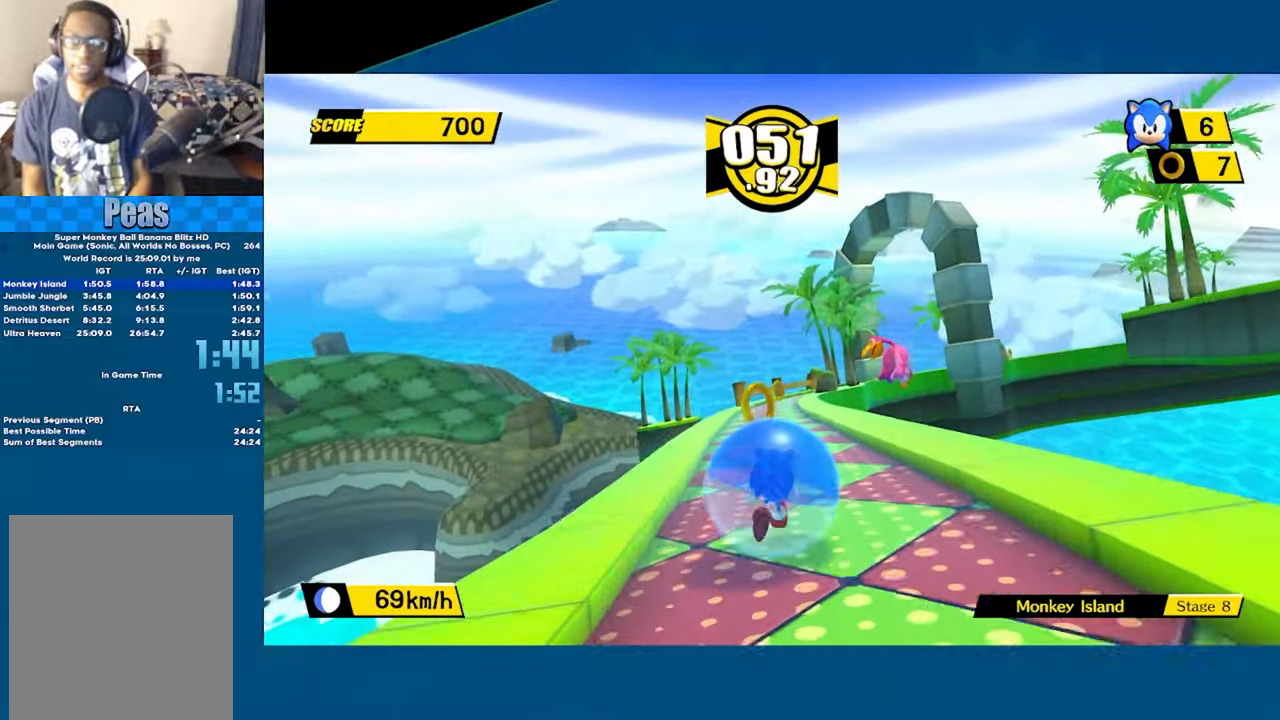
{"buttons": [], "left_stick": "up-right", "button_events": []}
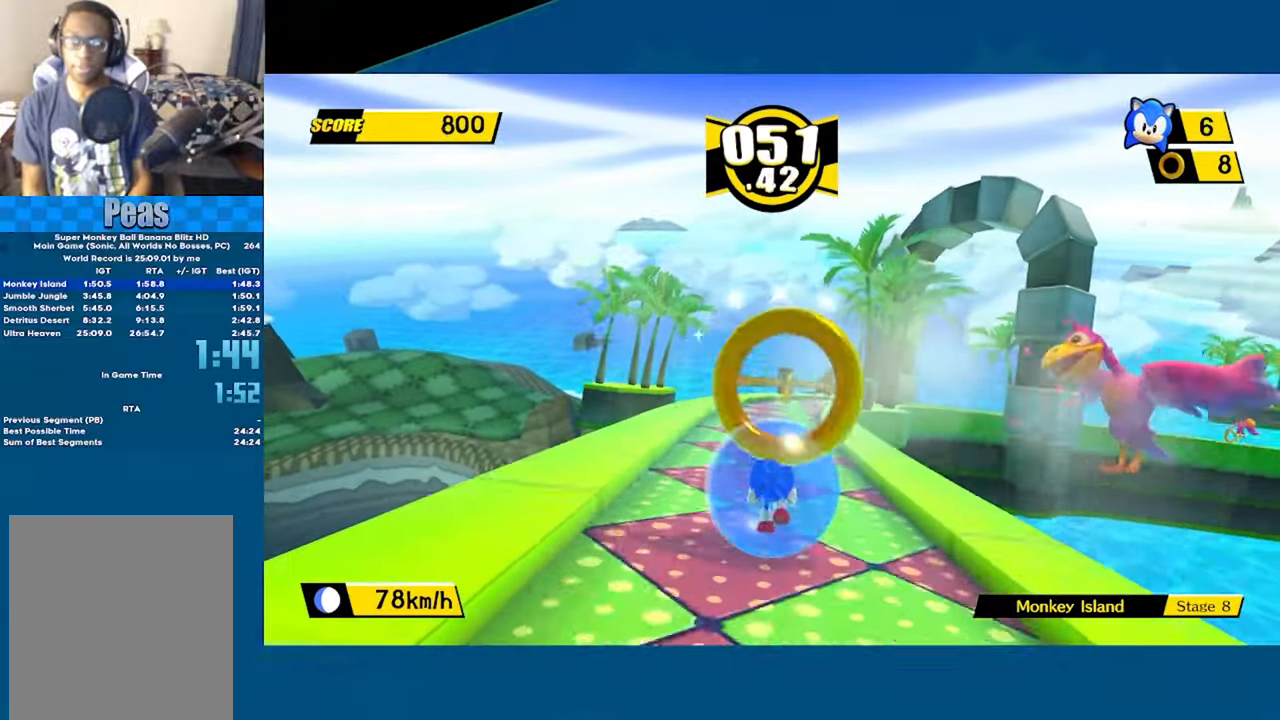
{"buttons": [], "left_stick": "up-right", "button_events": []}
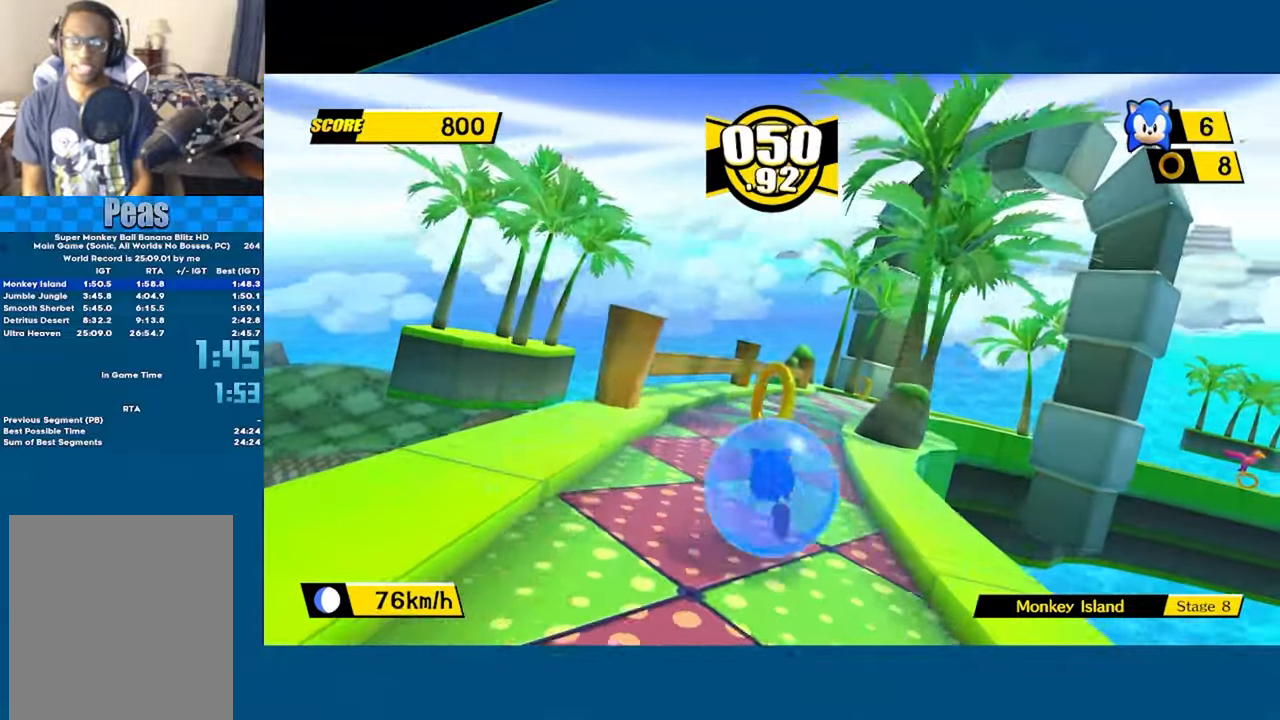
{"buttons": [], "left_stick": "up", "button_events": []}
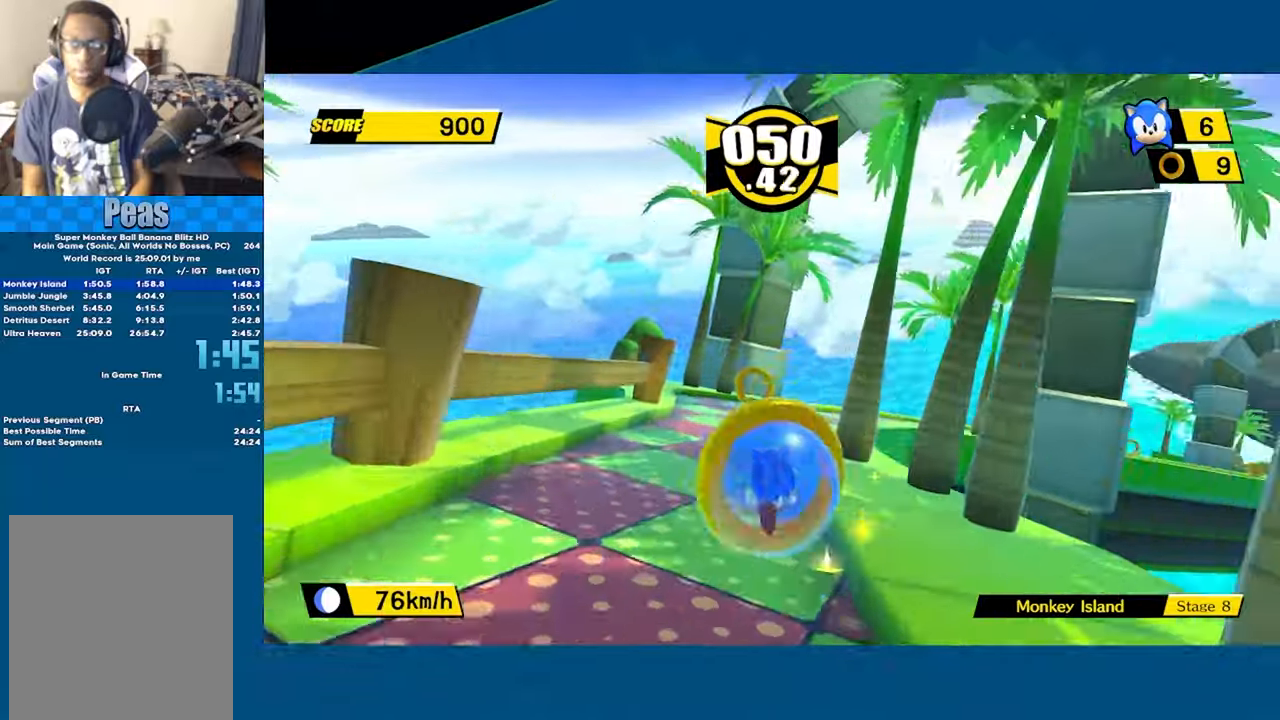
{"buttons": [], "left_stick": "up-right", "button_events": []}
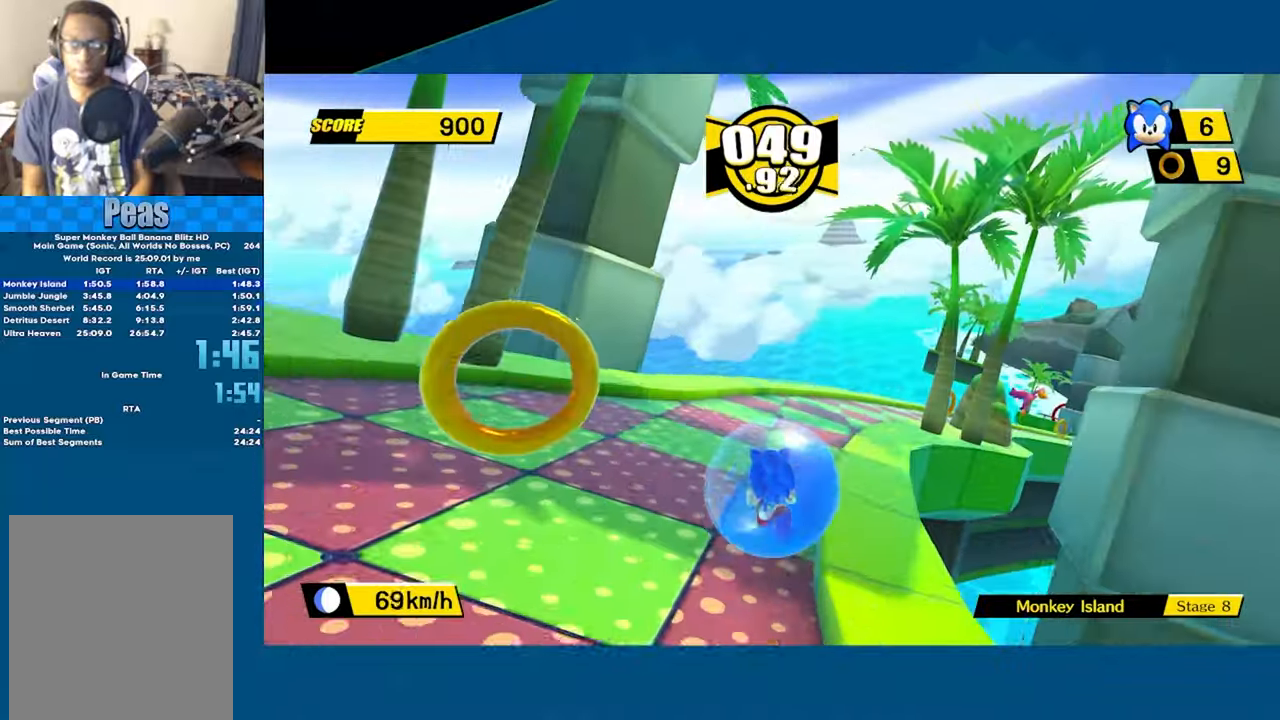
{"buttons": [], "left_stick": "up-right", "button_events": []}
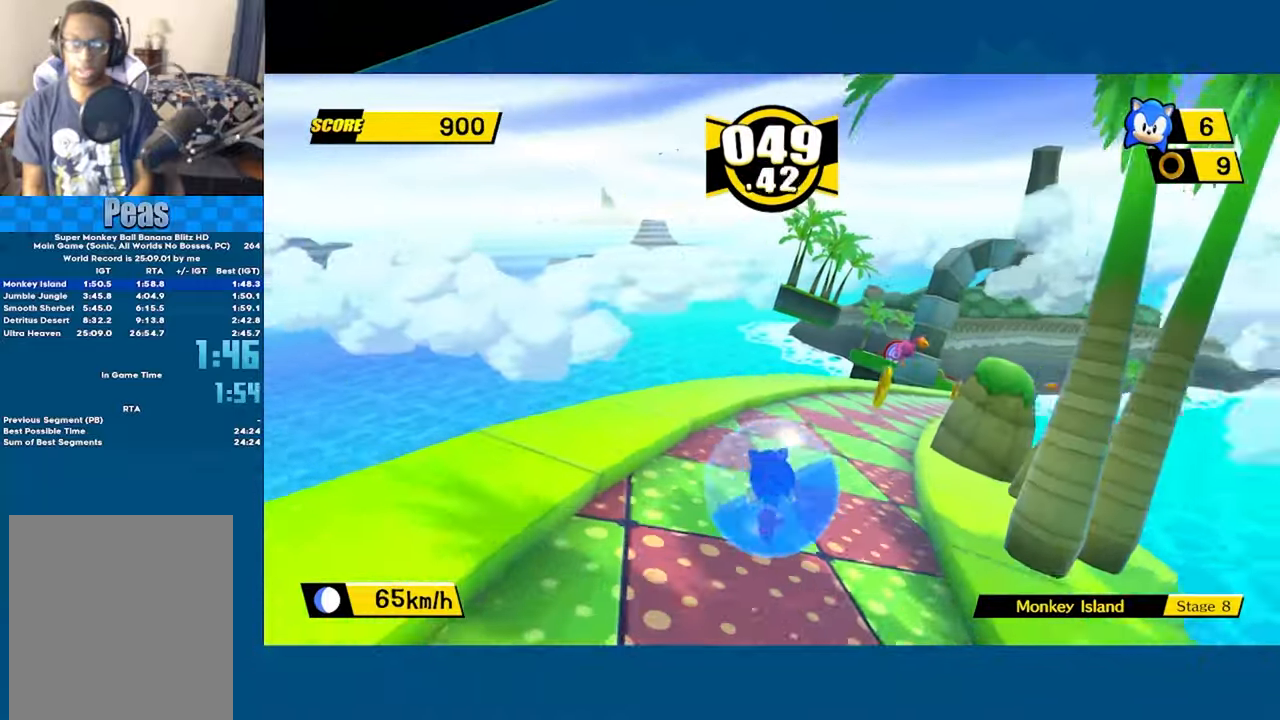
{"buttons": [], "left_stick": "up-right", "button_events": []}
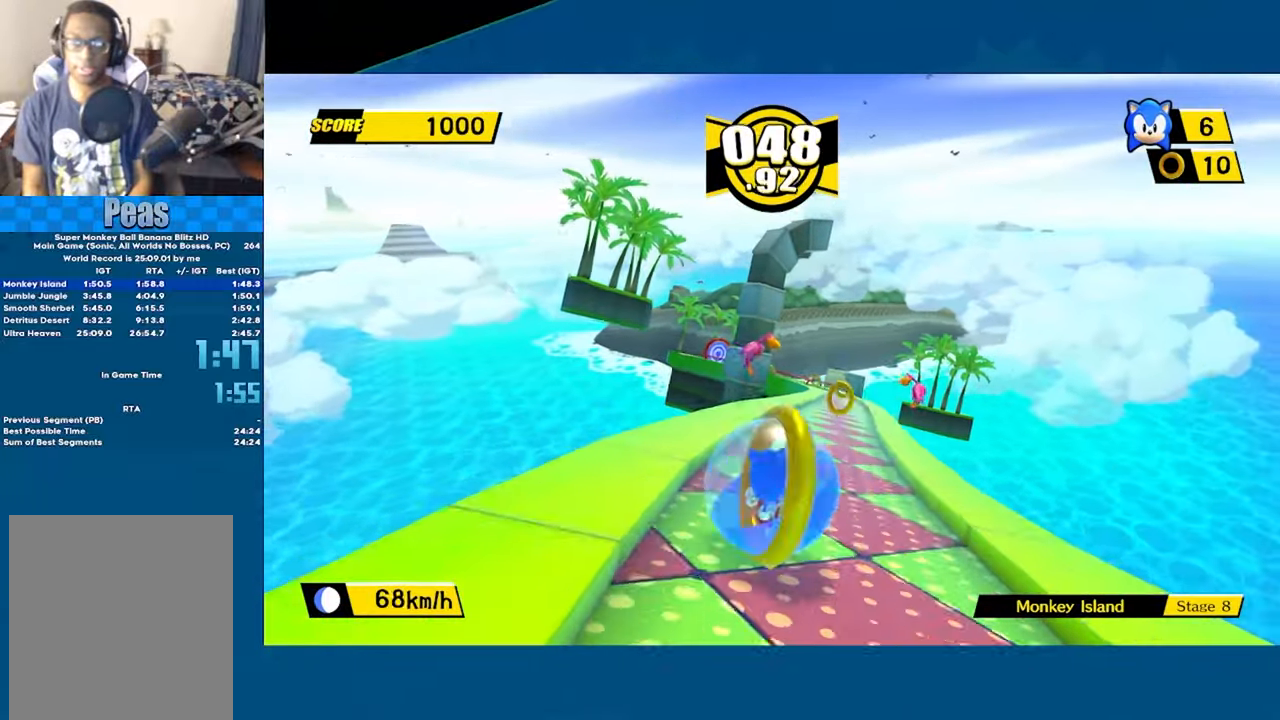
{"buttons": [], "left_stick": "up", "button_events": []}
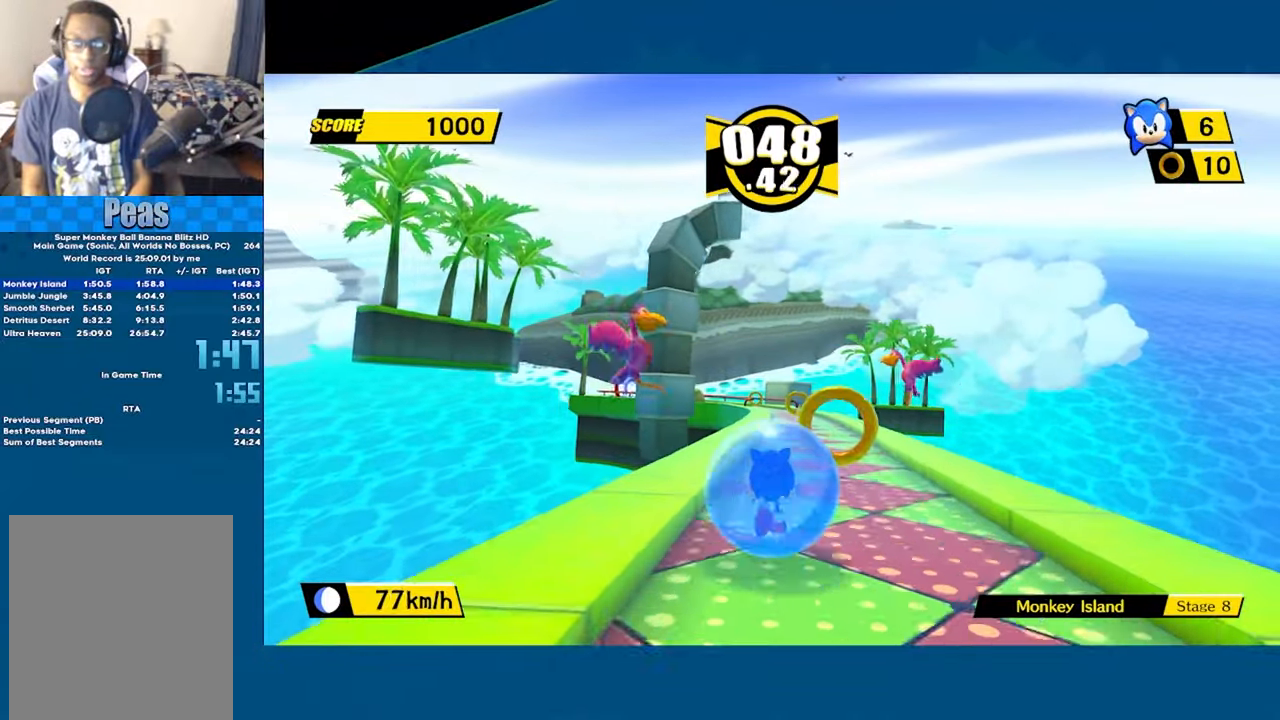
{"buttons": [], "left_stick": "up", "button_events": []}
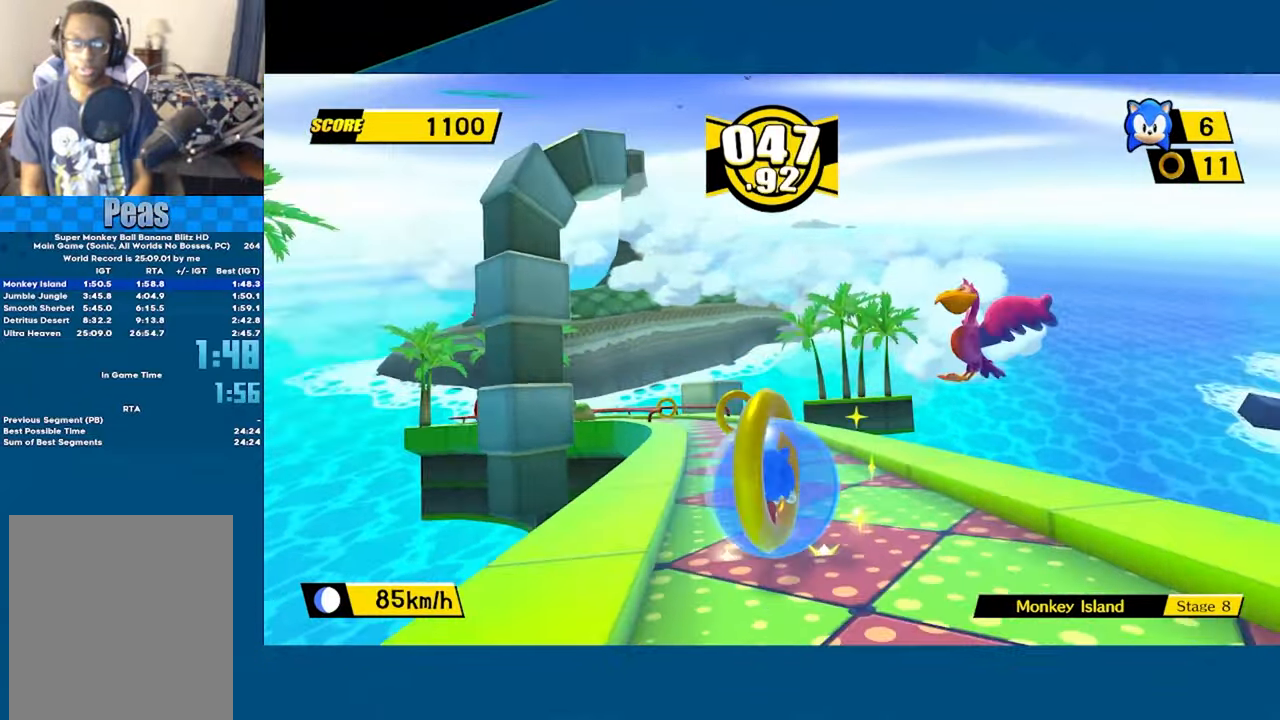
{"buttons": [], "left_stick": "up-left", "button_events": []}
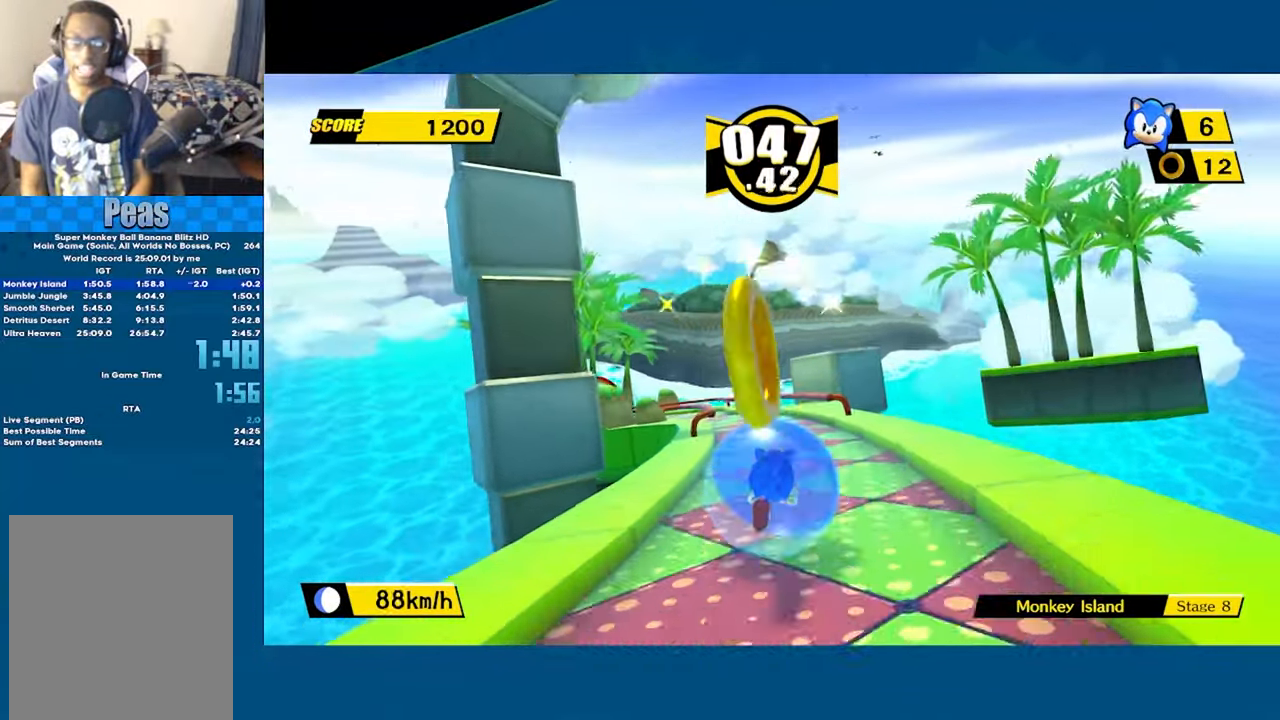
{"buttons": ["A"], "left_stick": "up-left", "button_events": [[133, "A", "down"]]}
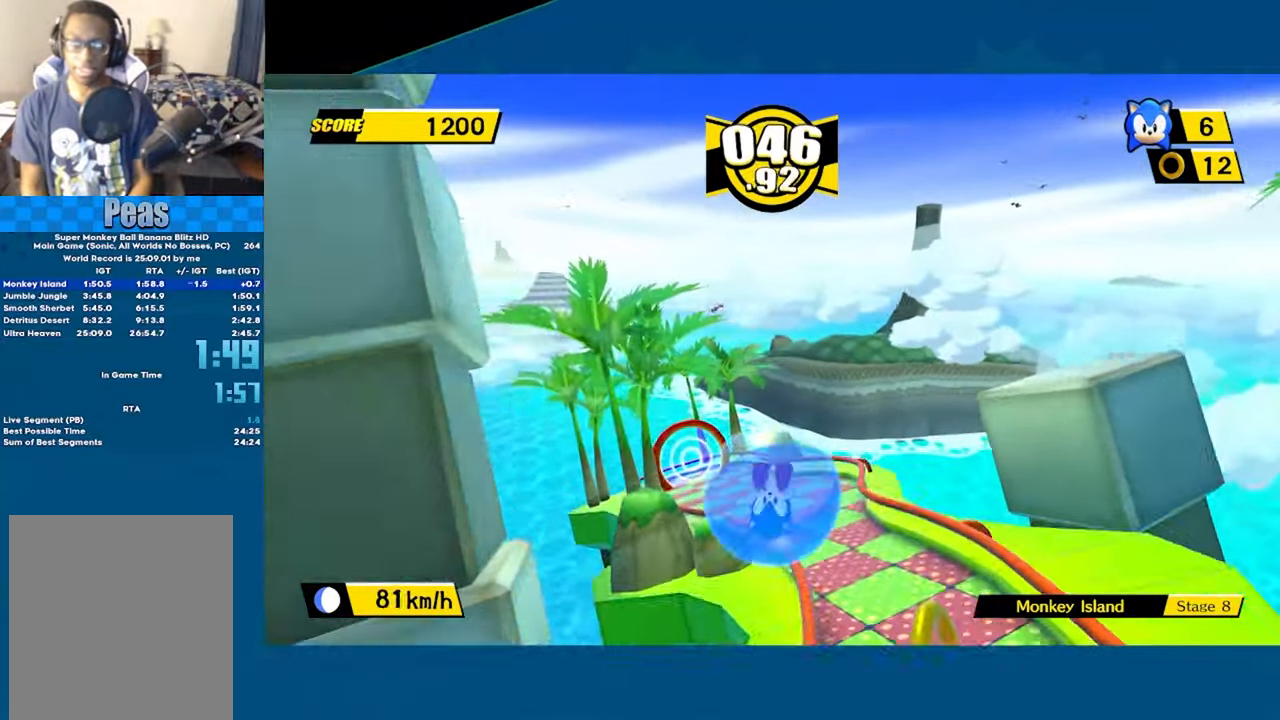
{"buttons": [], "left_stick": "up-left", "button_events": [[233, "A", "up"]]}
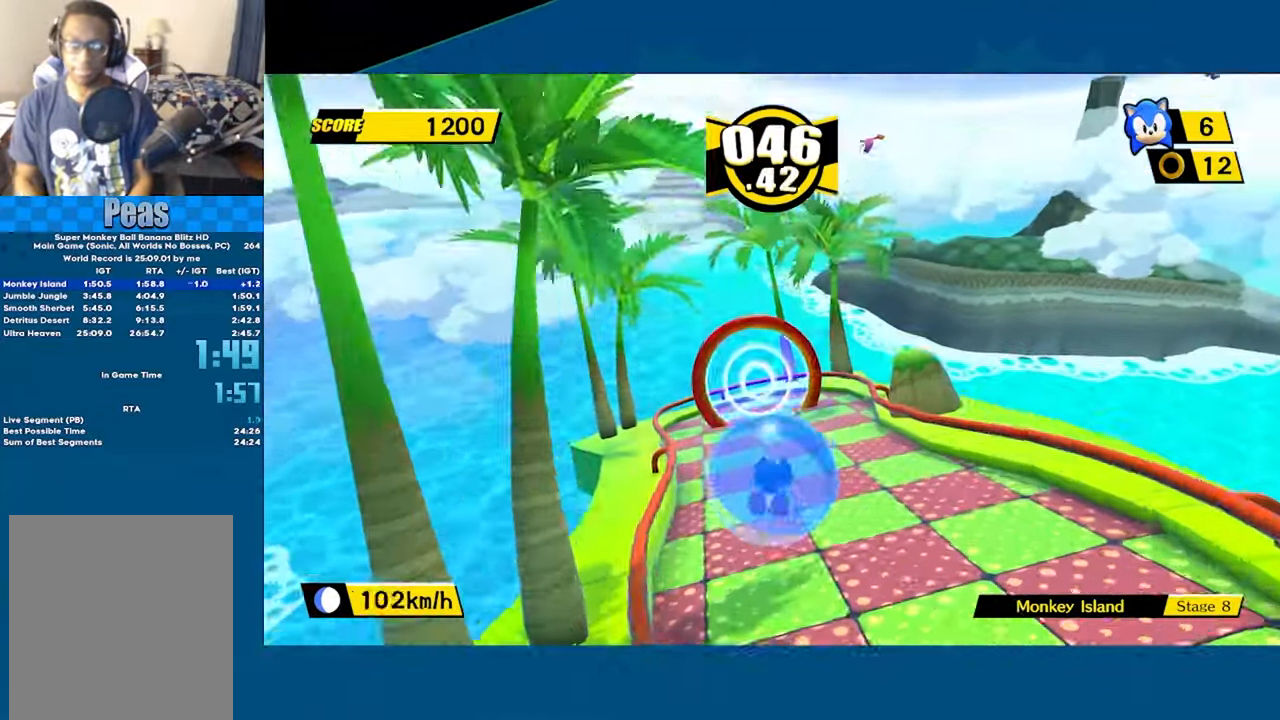
{"buttons": [], "left_stick": "up", "button_events": []}
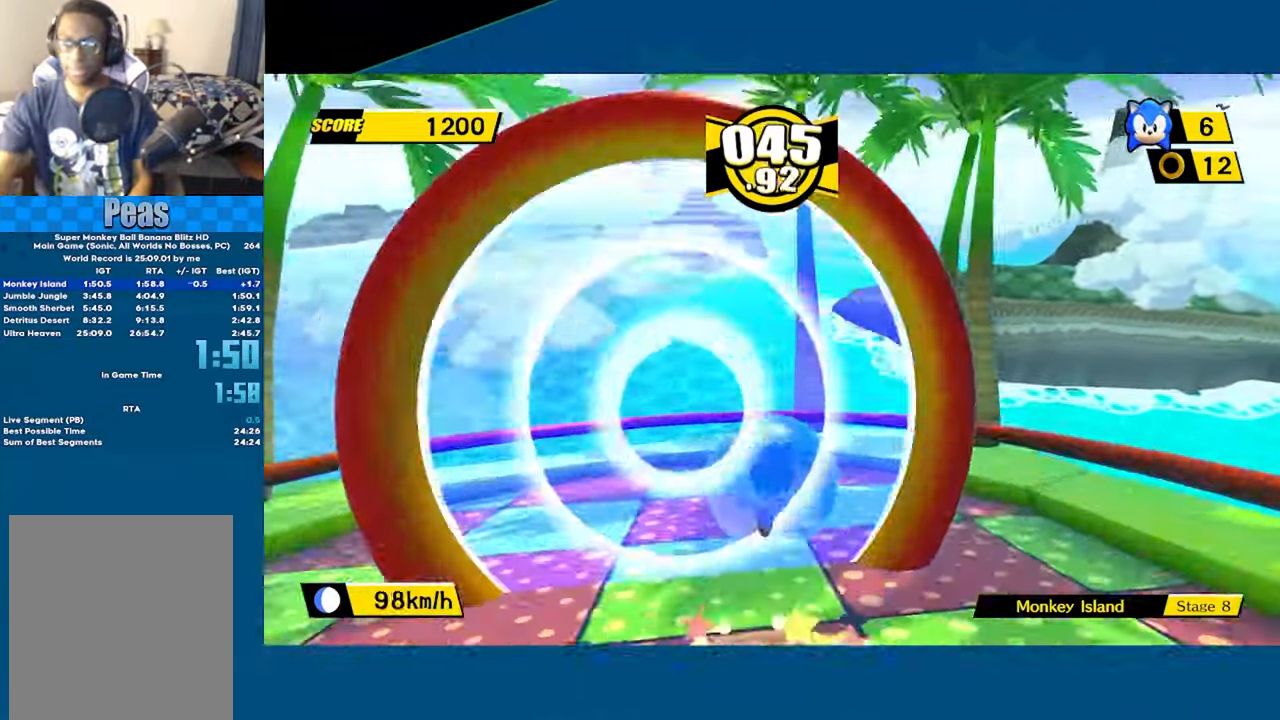
{"buttons": [], "left_stick": "center", "button_events": []}
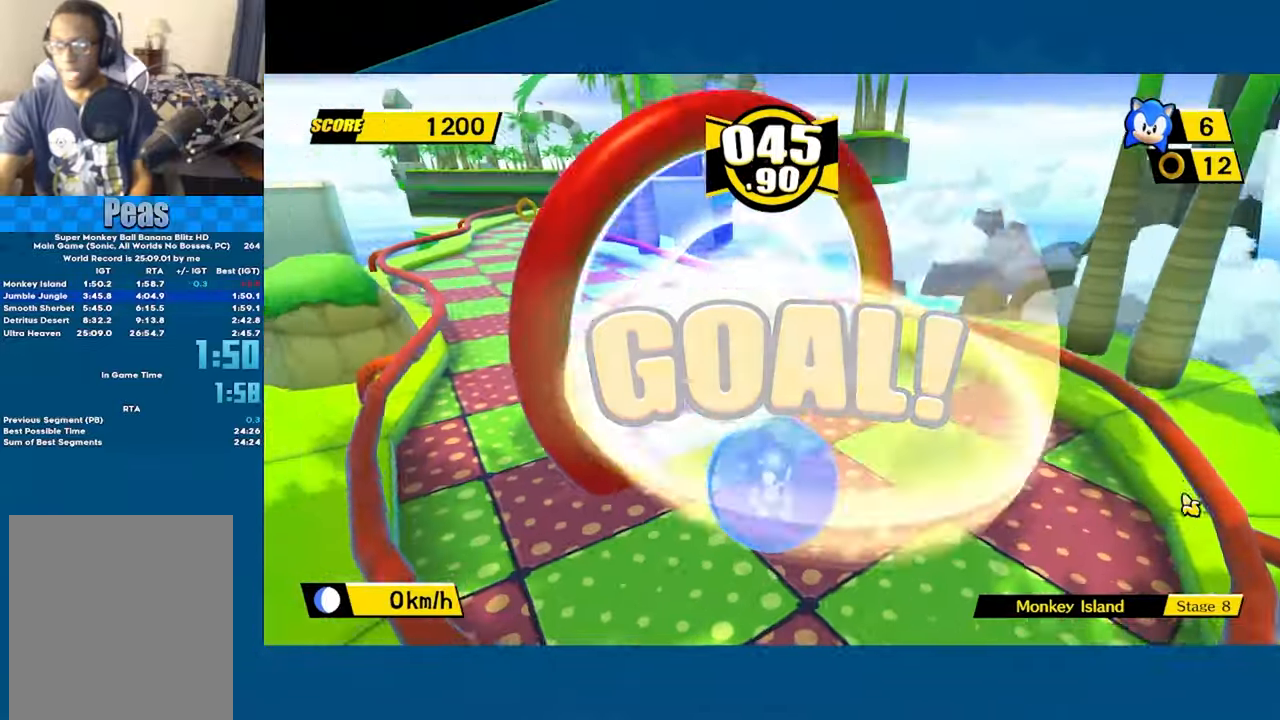
{"buttons": [], "left_stick": "center", "button_events": []}